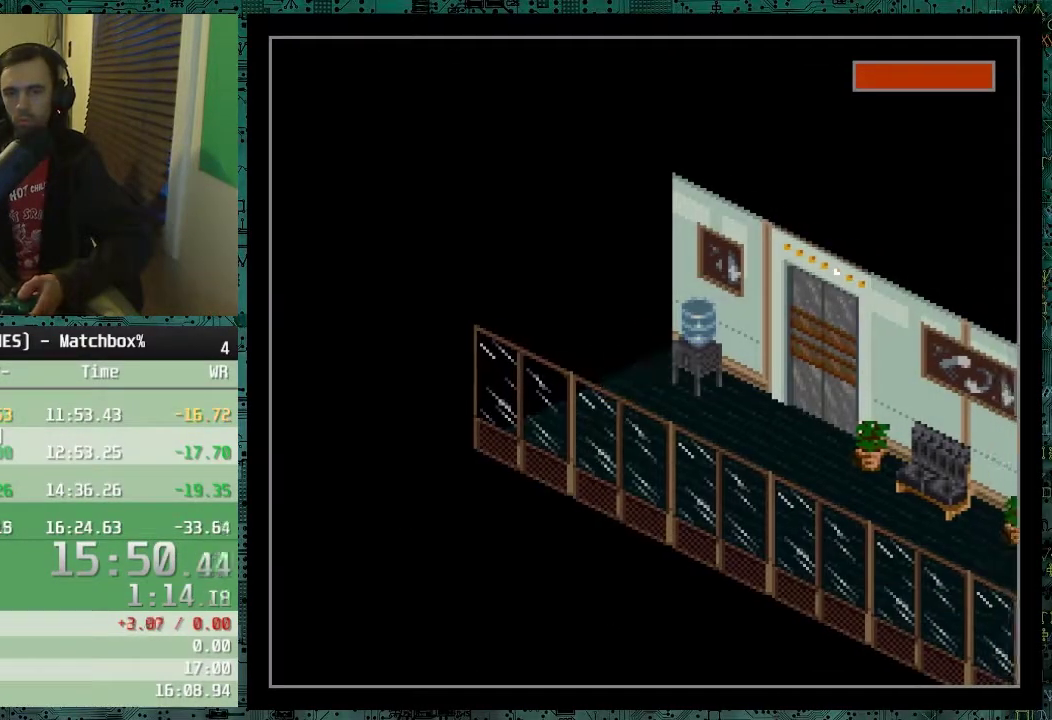
Gameplay with a controller (Nintendo layout); each line is a JSON object with the inputs held at the frame after it. "events" lists button and stick changes between this image and that frame as [ms after this image, input, new state], when the widget could be followed in between. Not read: DPAD_UP L3 R3.
{"buttons": ["DPAD_RIGHT"], "events": []}
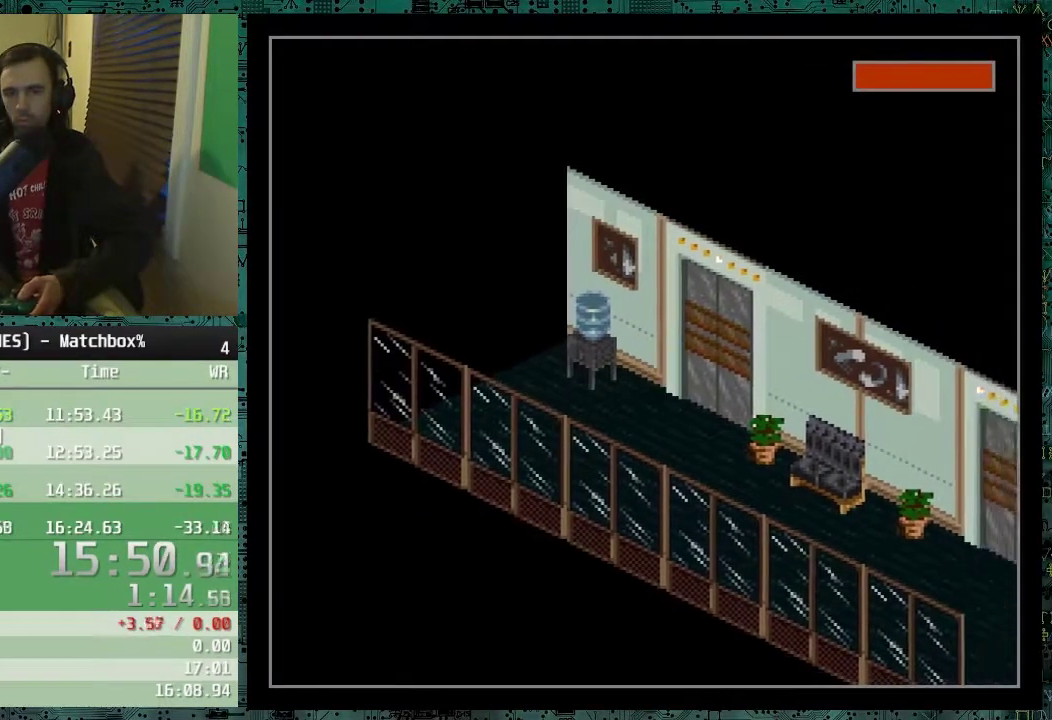
{"buttons": [], "events": [[483, "DPAD_RIGHT", "up"]]}
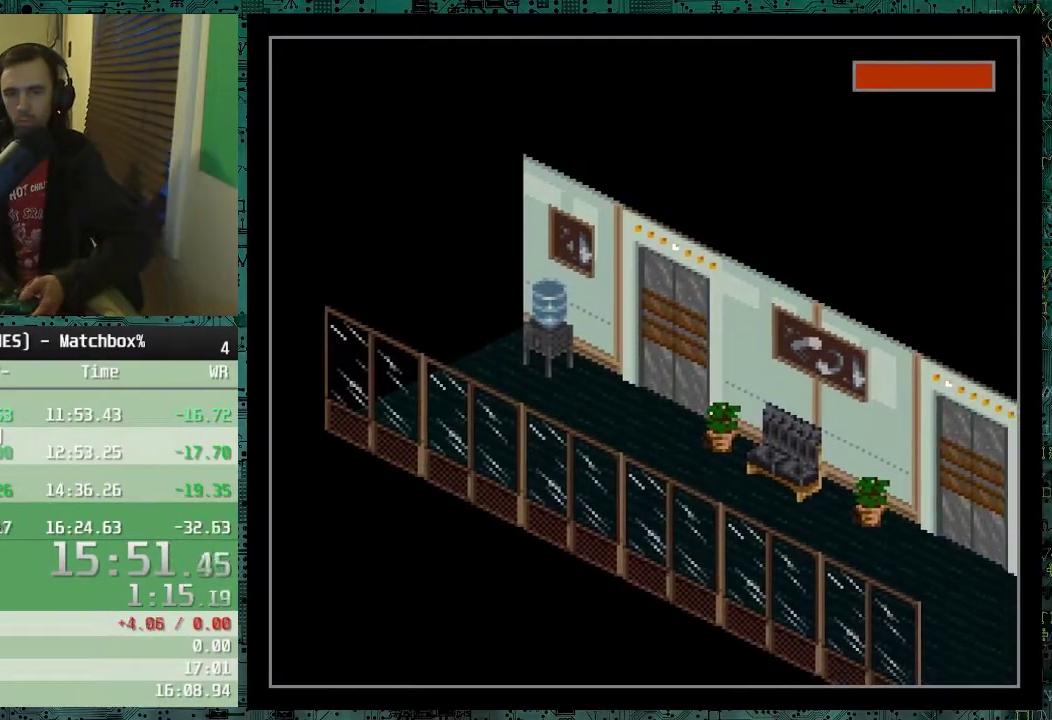
{"buttons": [], "events": [[133, "DPAD_RIGHT", "down"], [283, "DPAD_RIGHT", "up"]]}
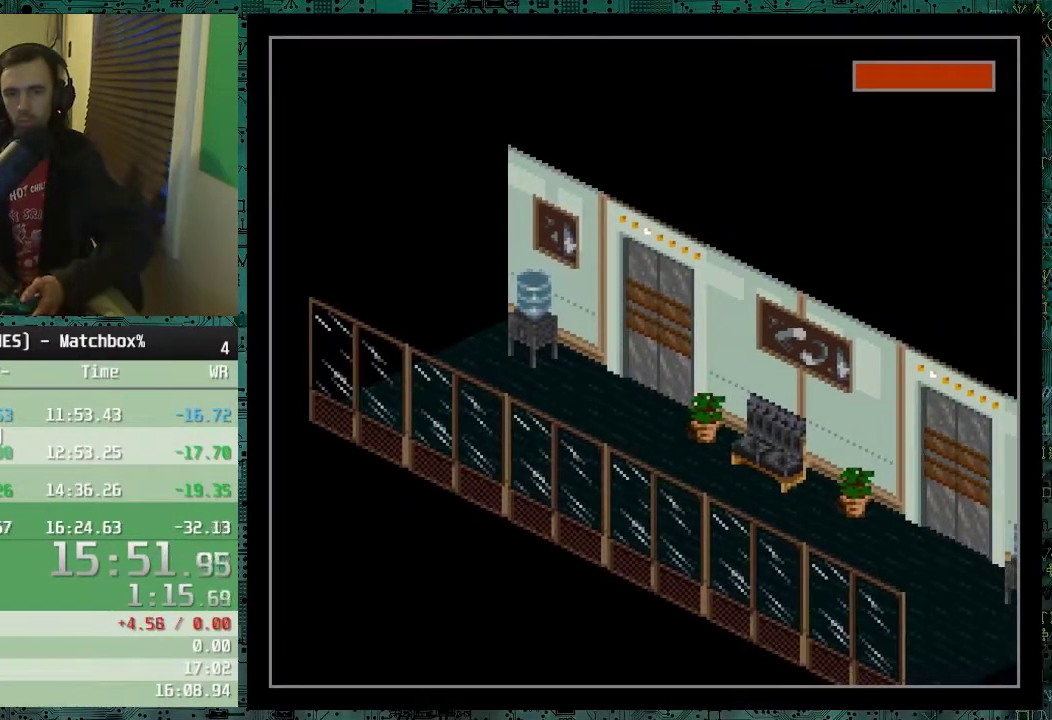
{"buttons": [], "events": [[433, "DPAD_RIGHT", "down"], [483, "DPAD_RIGHT", "up"]]}
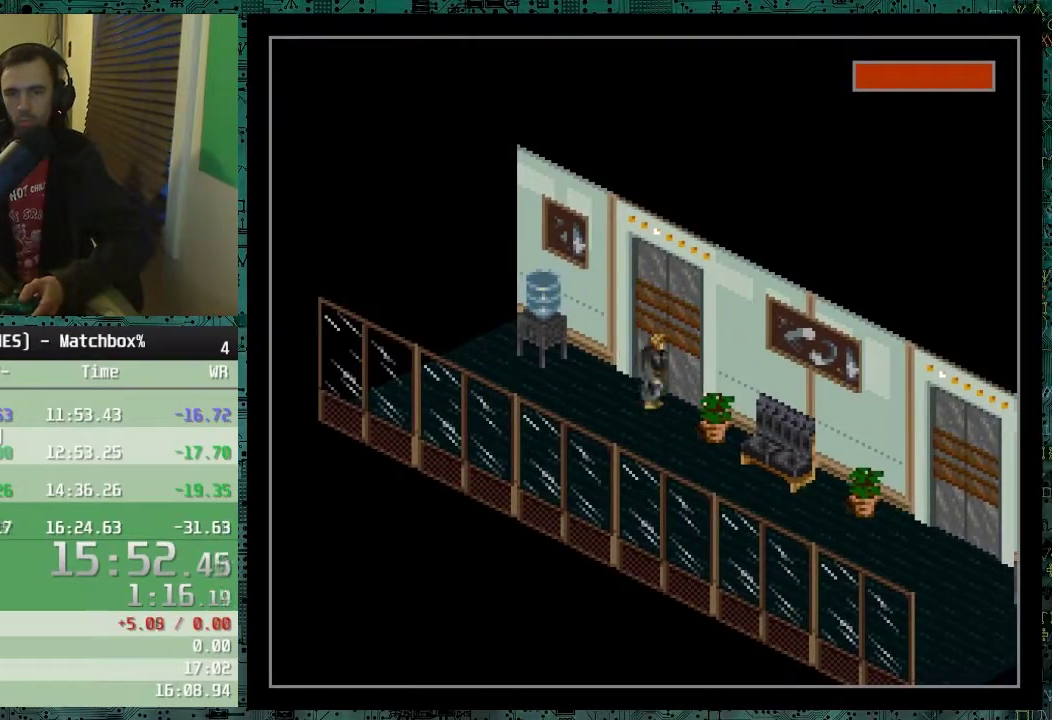
{"buttons": [], "events": []}
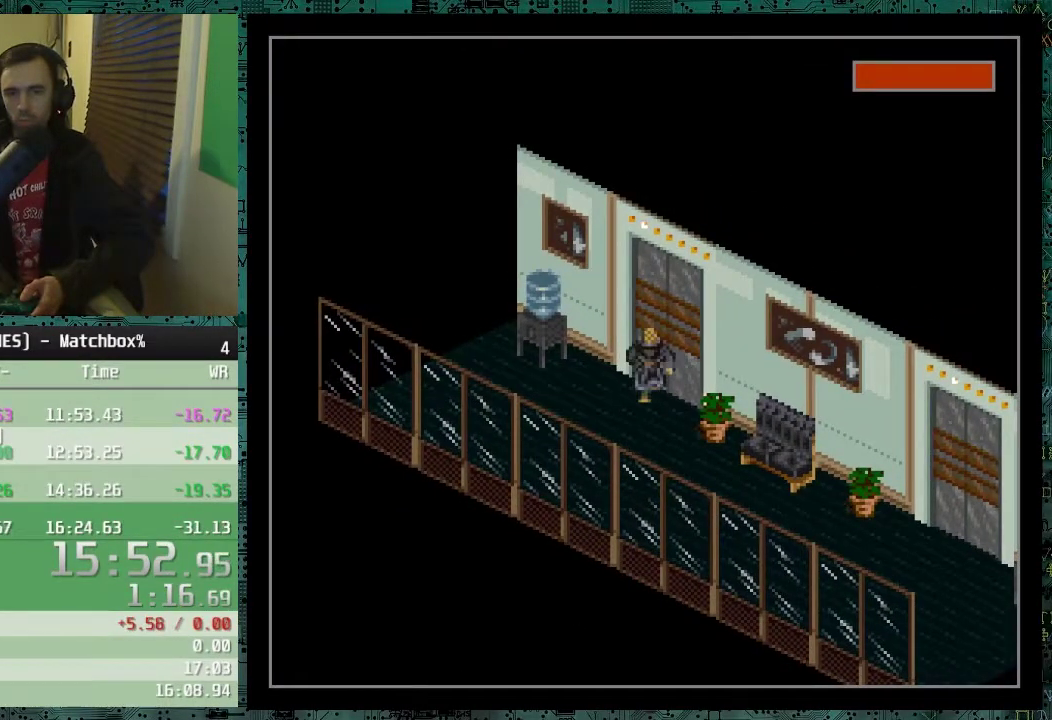
{"buttons": ["DPAD_RIGHT"], "events": [[33, "DPAD_RIGHT", "down"]]}
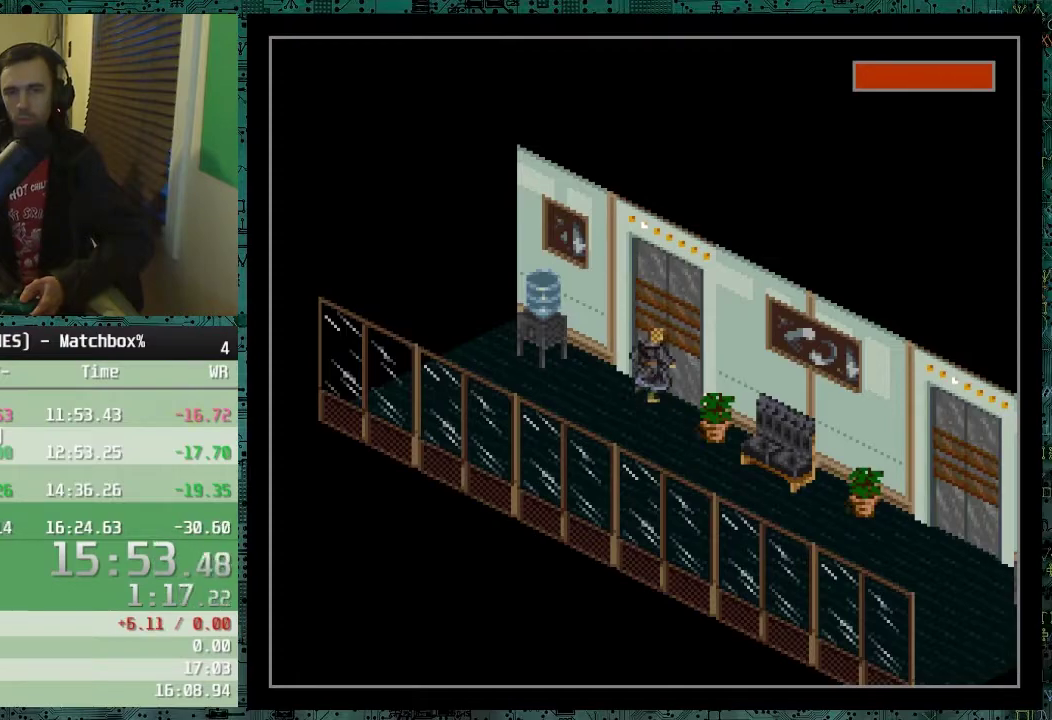
{"buttons": ["DPAD_RIGHT"], "events": []}
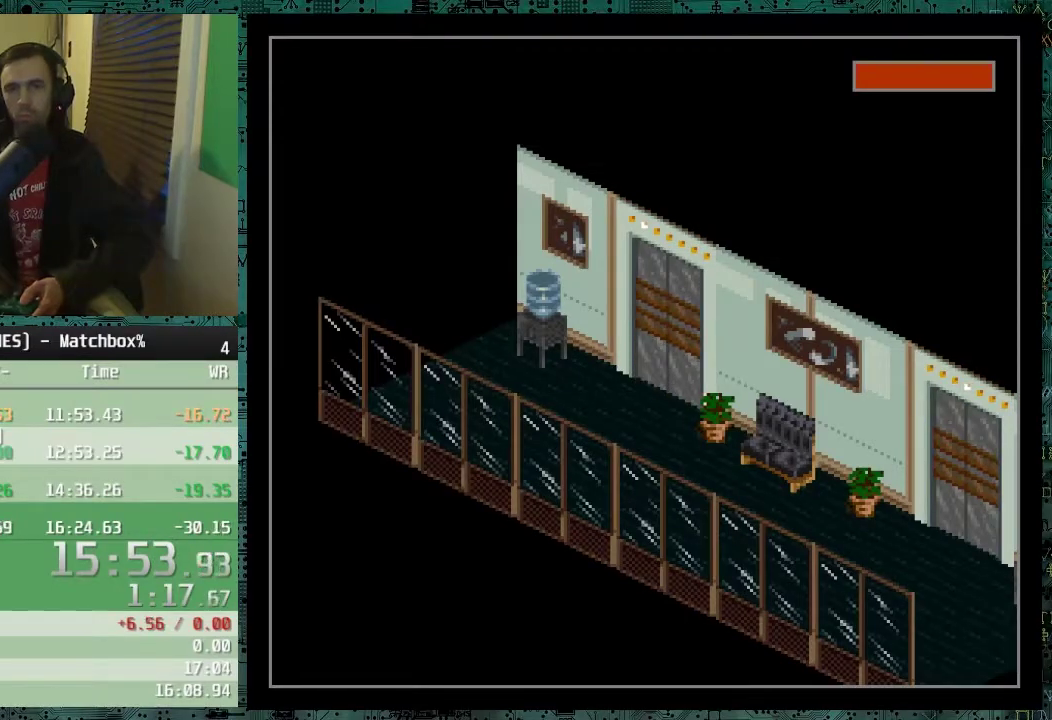
{"buttons": ["DPAD_RIGHT"], "events": []}
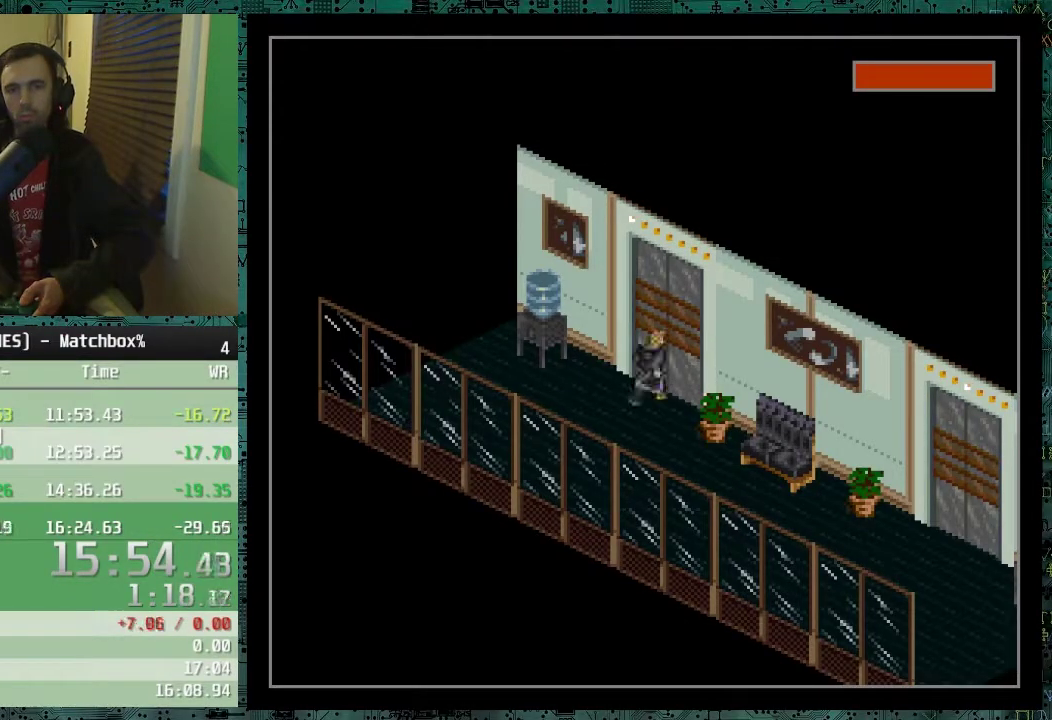
{"buttons": ["DPAD_RIGHT"], "events": []}
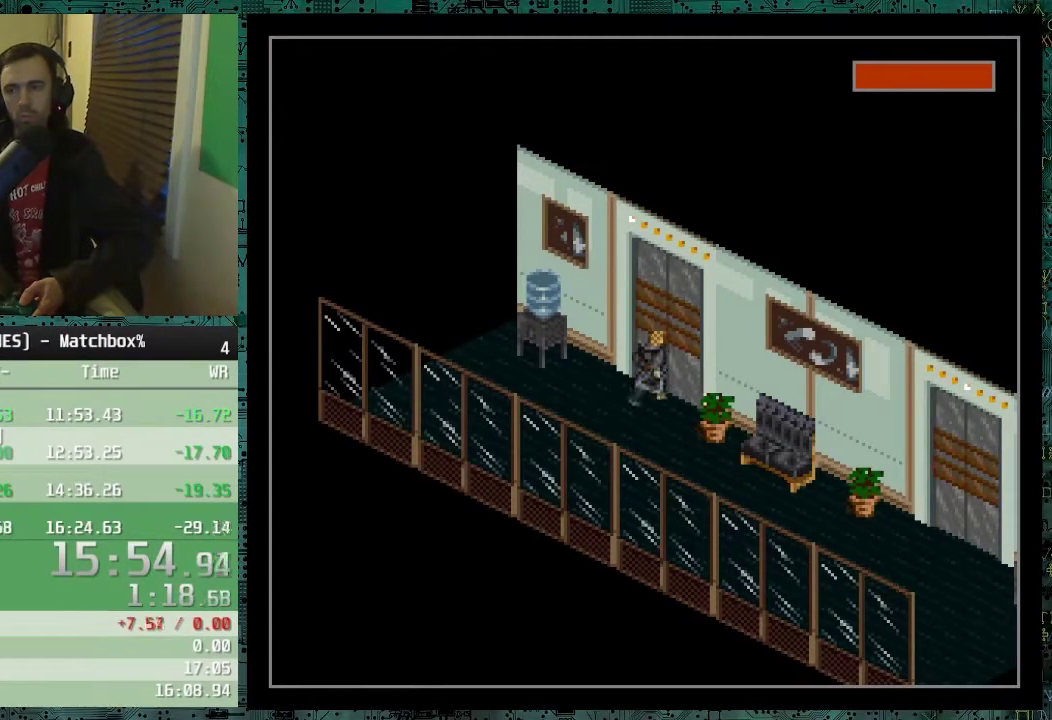
{"buttons": ["DPAD_RIGHT"], "events": []}
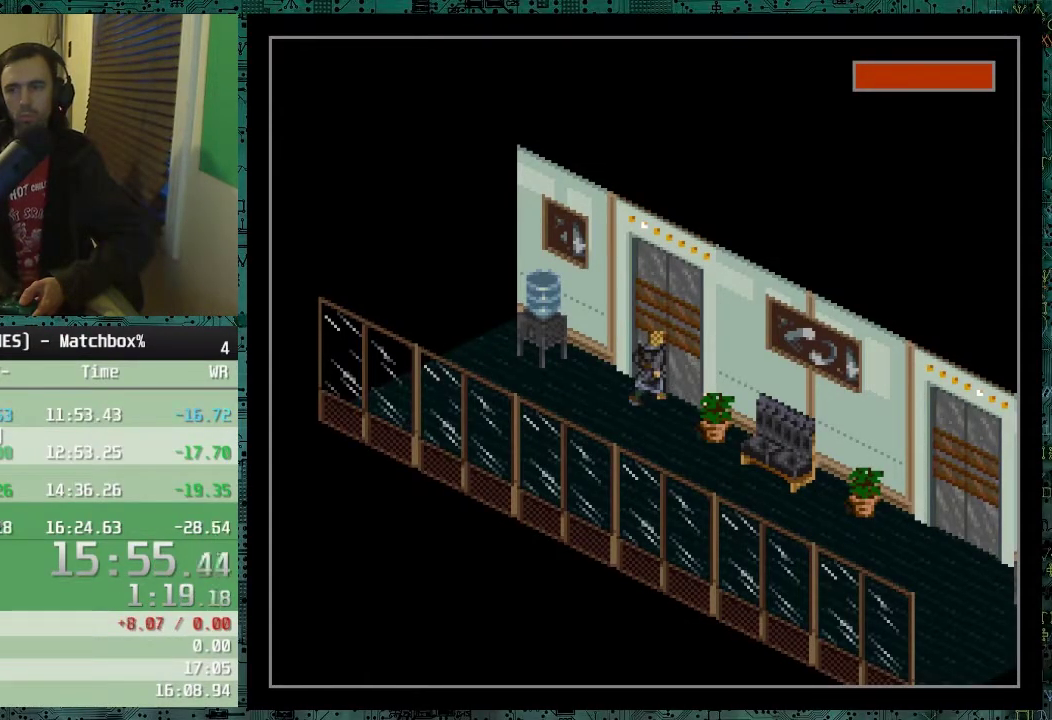
{"buttons": ["DPAD_RIGHT"], "events": []}
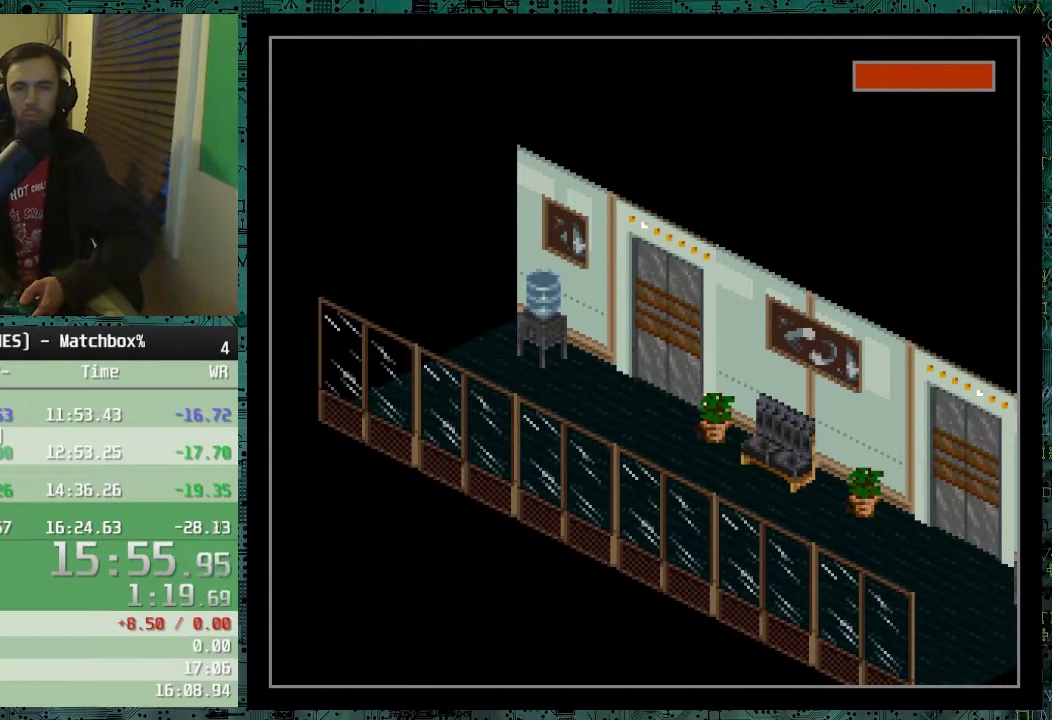
{"buttons": ["DPAD_RIGHT"], "events": []}
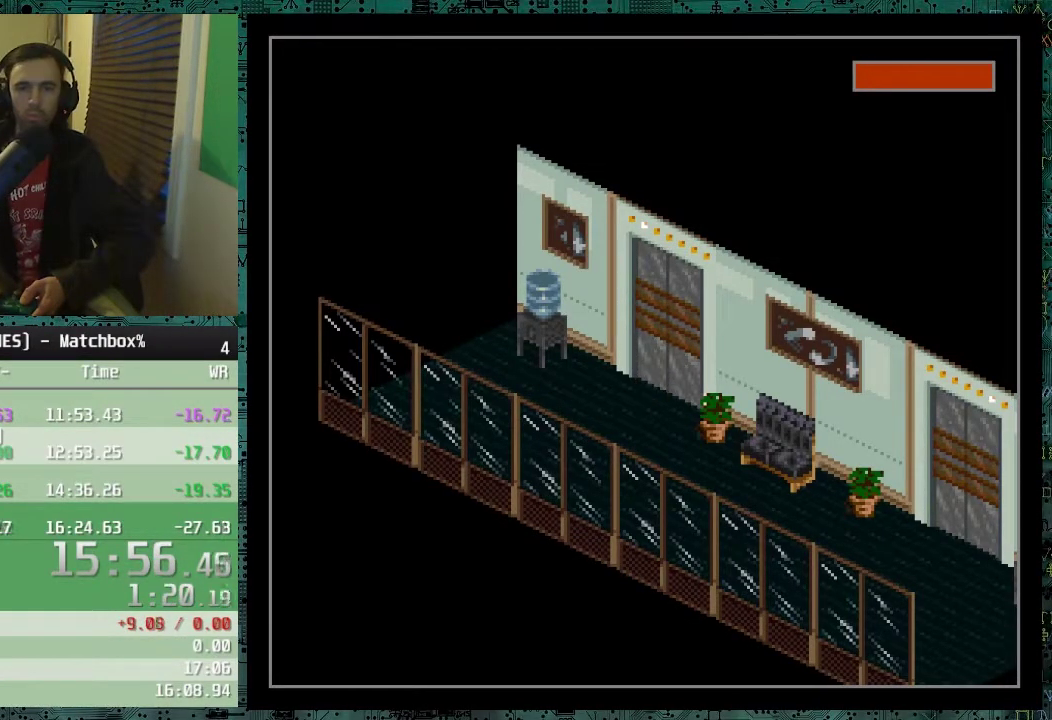
{"buttons": ["DPAD_RIGHT"], "events": []}
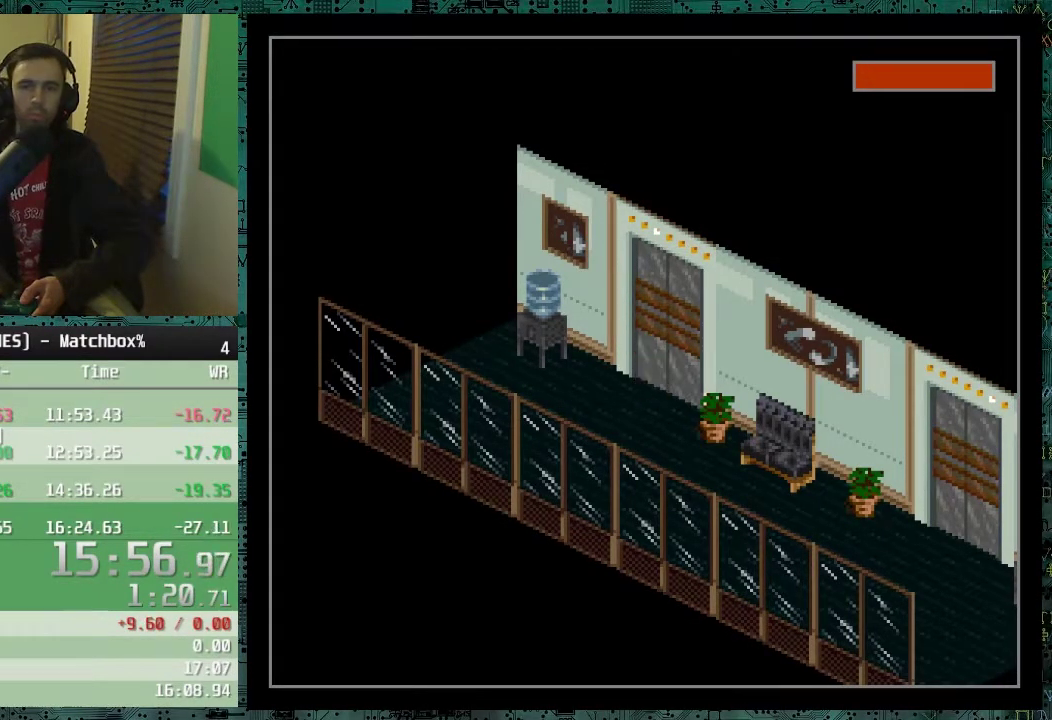
{"buttons": ["DPAD_RIGHT"], "events": []}
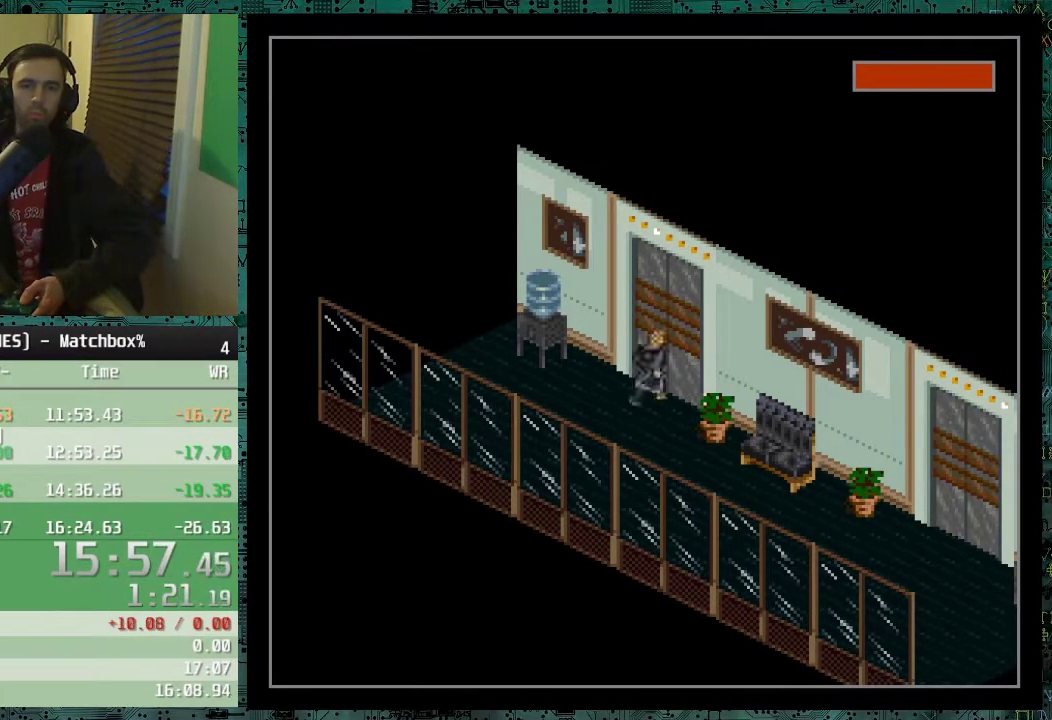
{"buttons": ["DPAD_RIGHT"], "events": []}
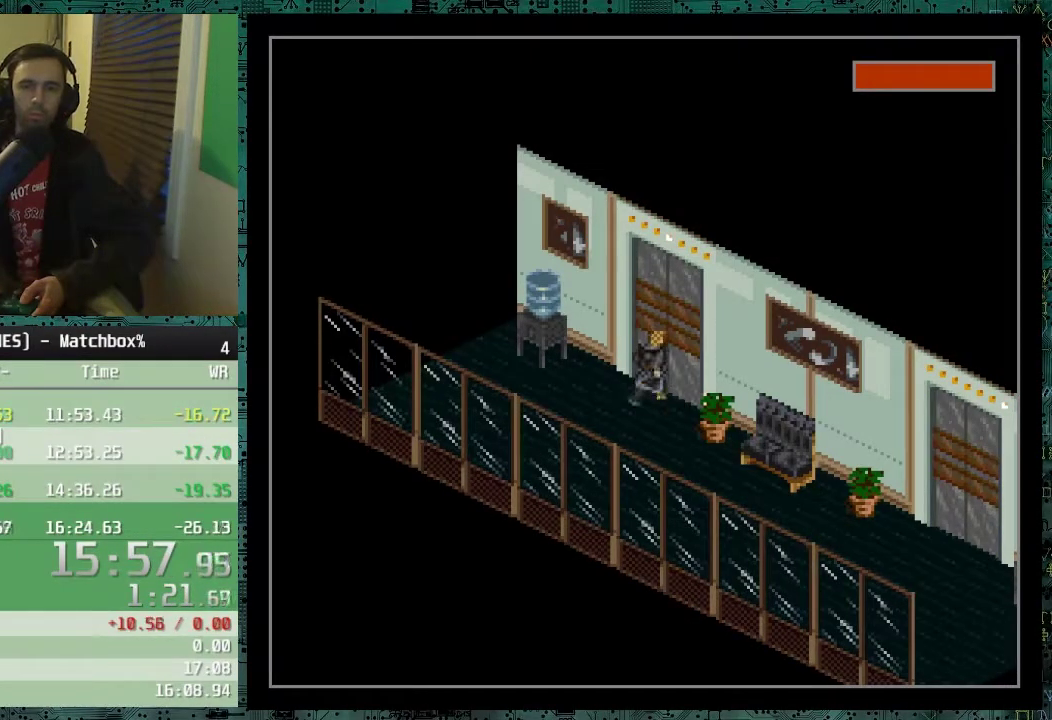
{"buttons": ["DPAD_RIGHT"], "events": []}
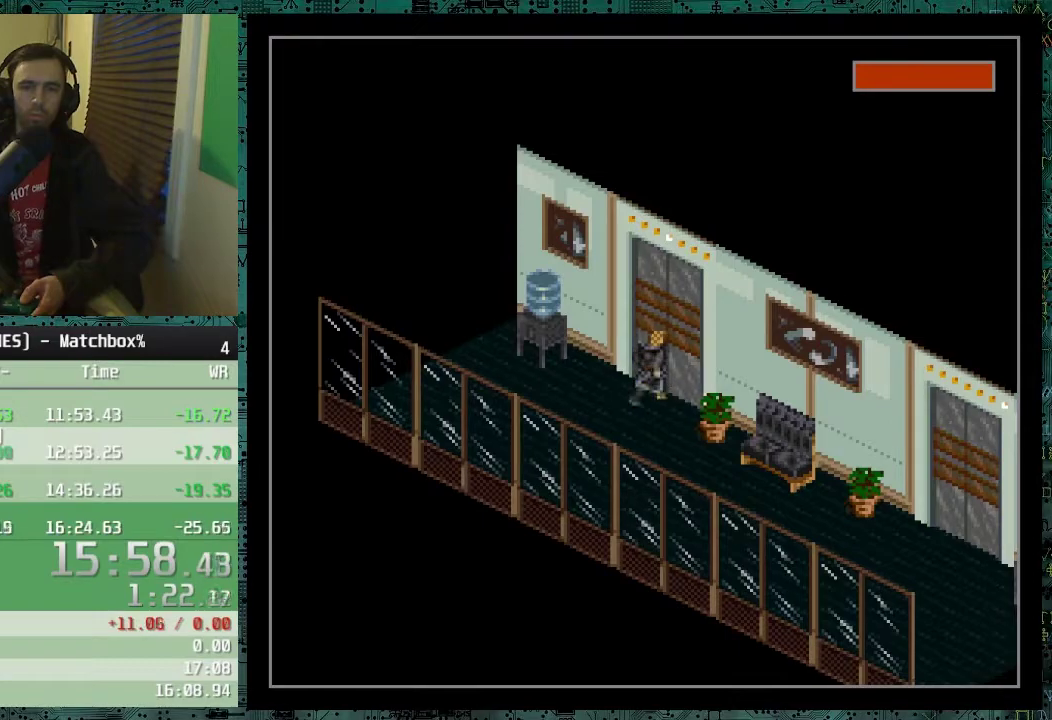
{"buttons": ["DPAD_RIGHT"], "events": []}
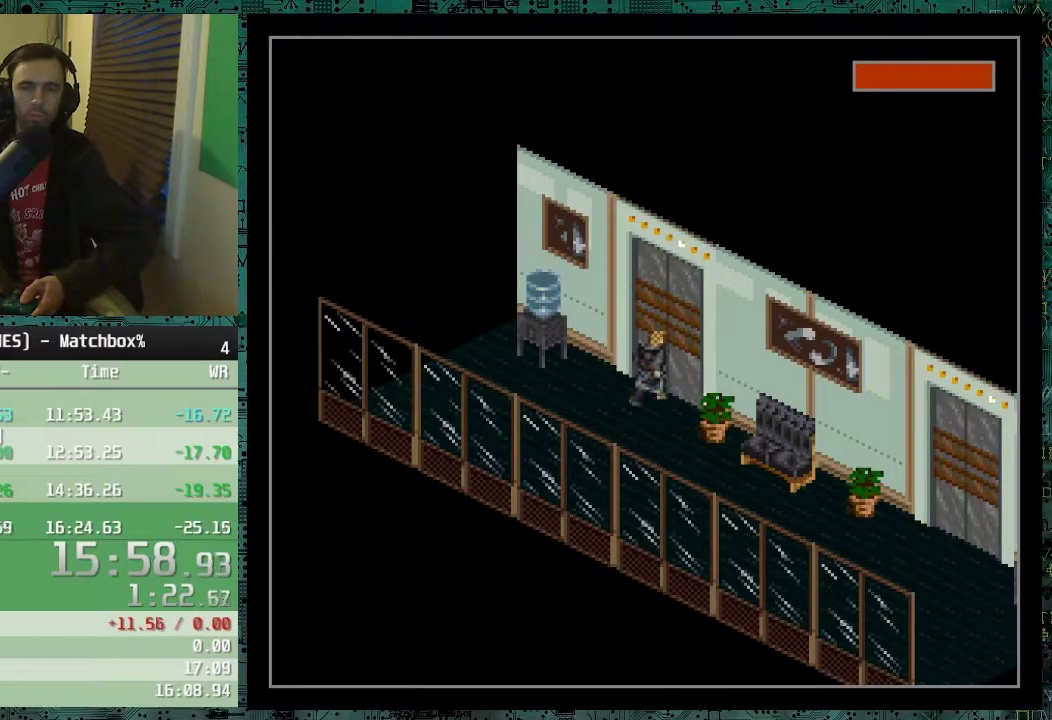
{"buttons": ["DPAD_RIGHT"], "events": []}
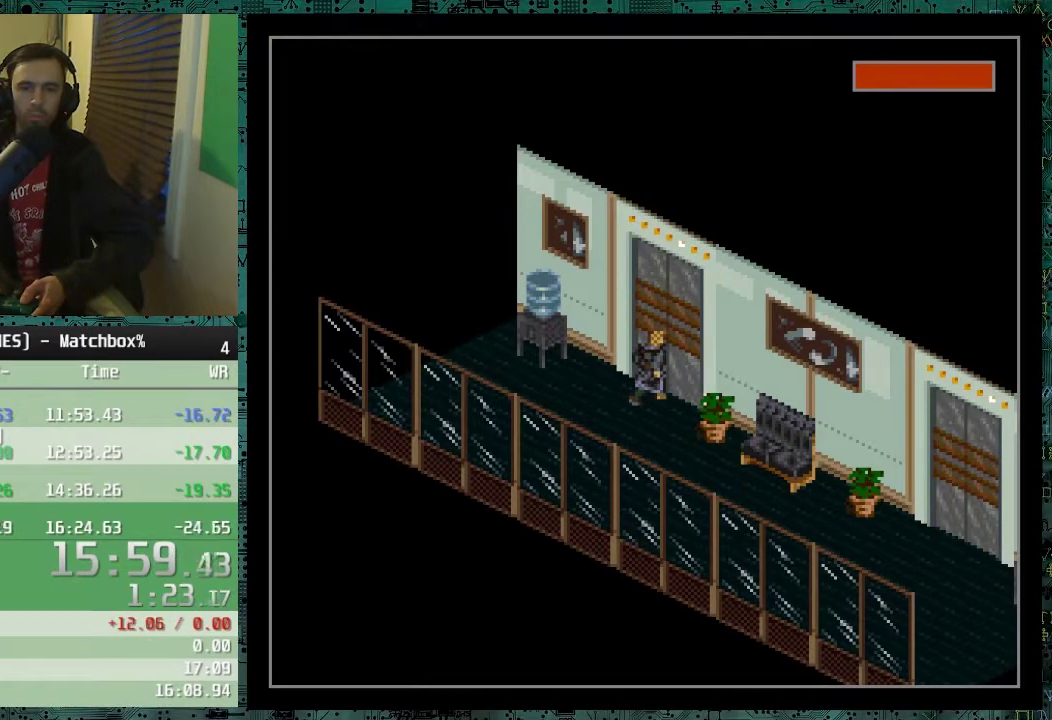
{"buttons": ["DPAD_RIGHT"], "events": []}
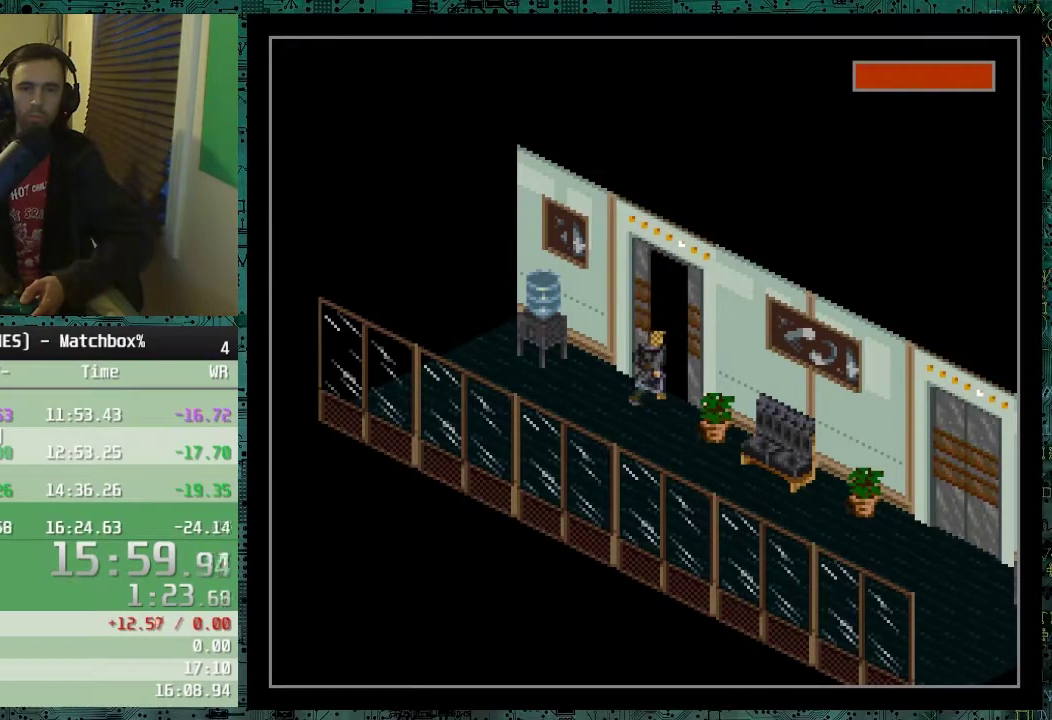
{"buttons": ["DPAD_RIGHT"], "events": []}
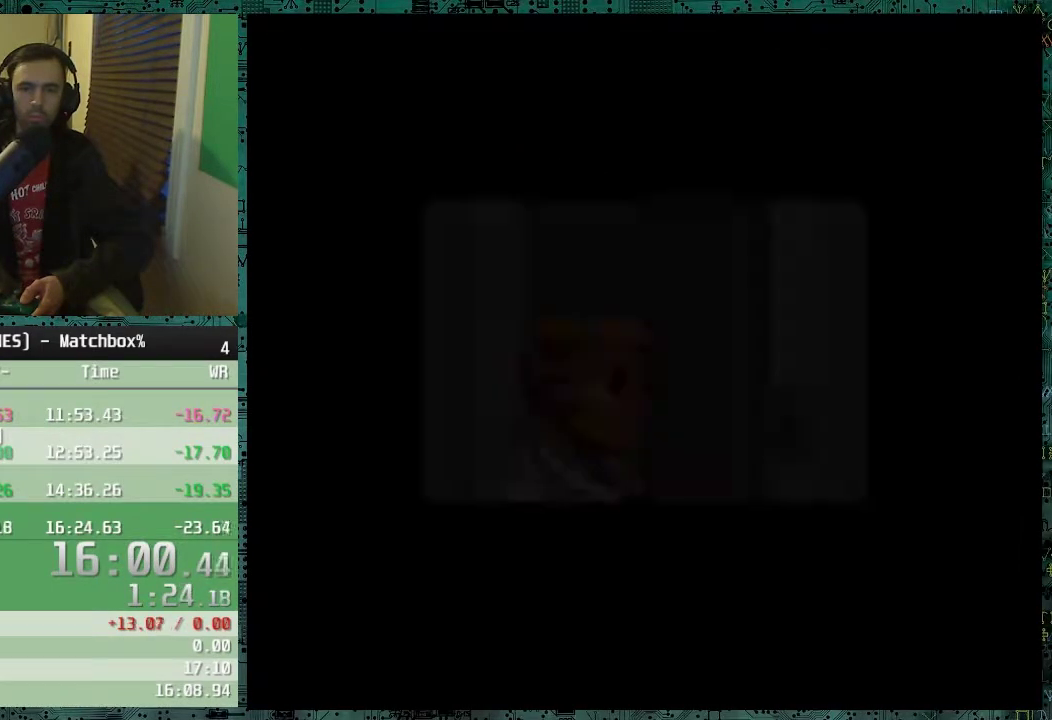
{"buttons": [], "events": [[33, "B", "down"], [83, "DPAD_RIGHT", "up"], [283, "B", "up"], [333, "B", "down"], [433, "B", "up"]]}
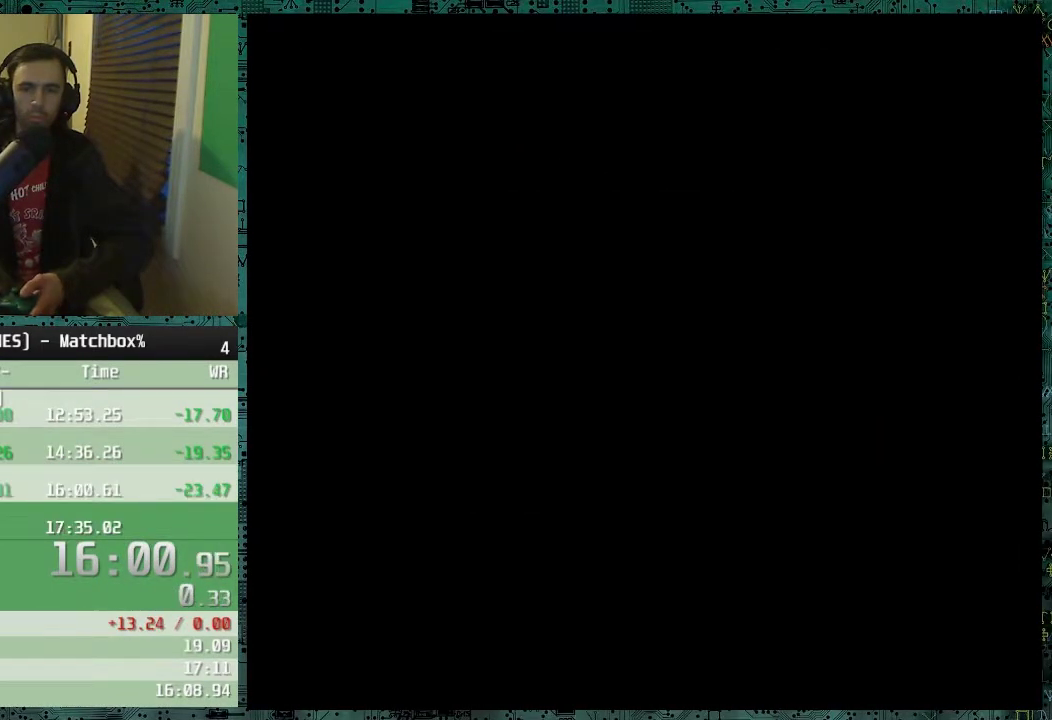
{"buttons": ["DPAD_LEFT"], "events": [[83, "DPAD_LEFT", "down"]]}
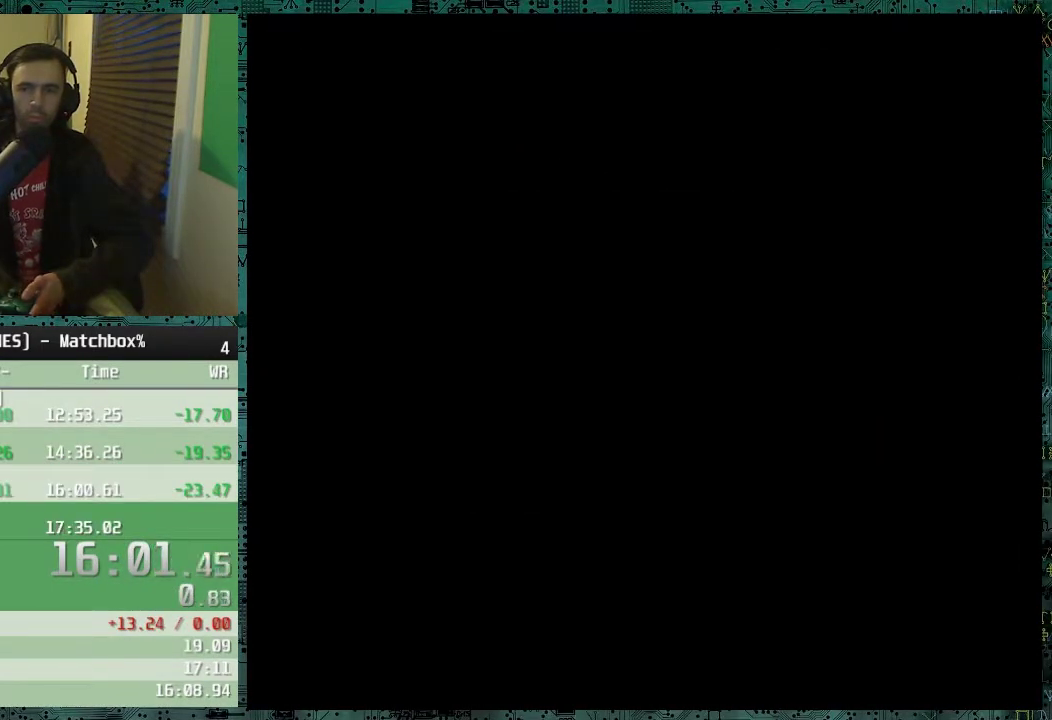
{"buttons": ["DPAD_LEFT"], "events": []}
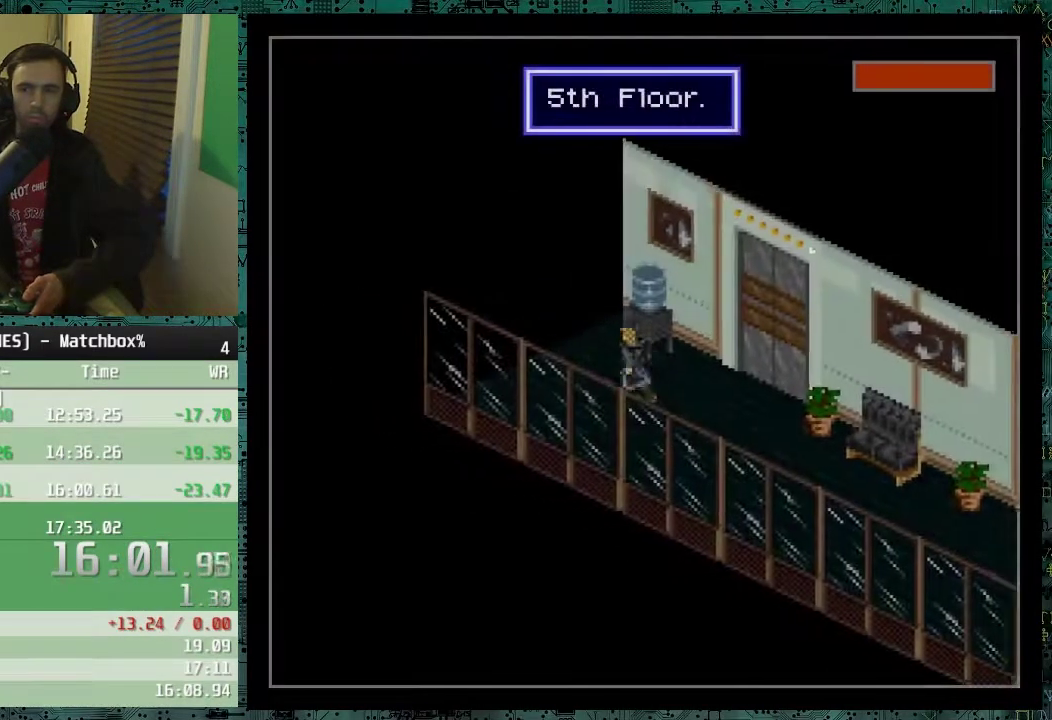
{"buttons": ["DPAD_LEFT"], "events": []}
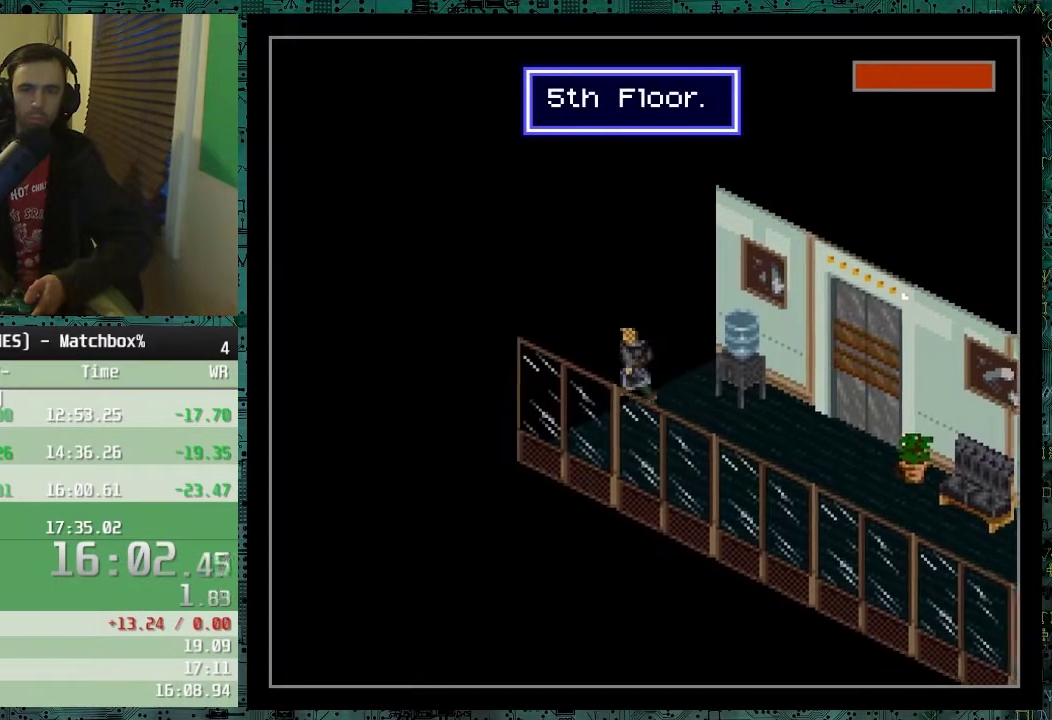
{"buttons": ["X"], "events": [[283, "DPAD_LEFT", "up"], [333, "X", "down"], [433, "X", "up"], [483, "X", "down"]]}
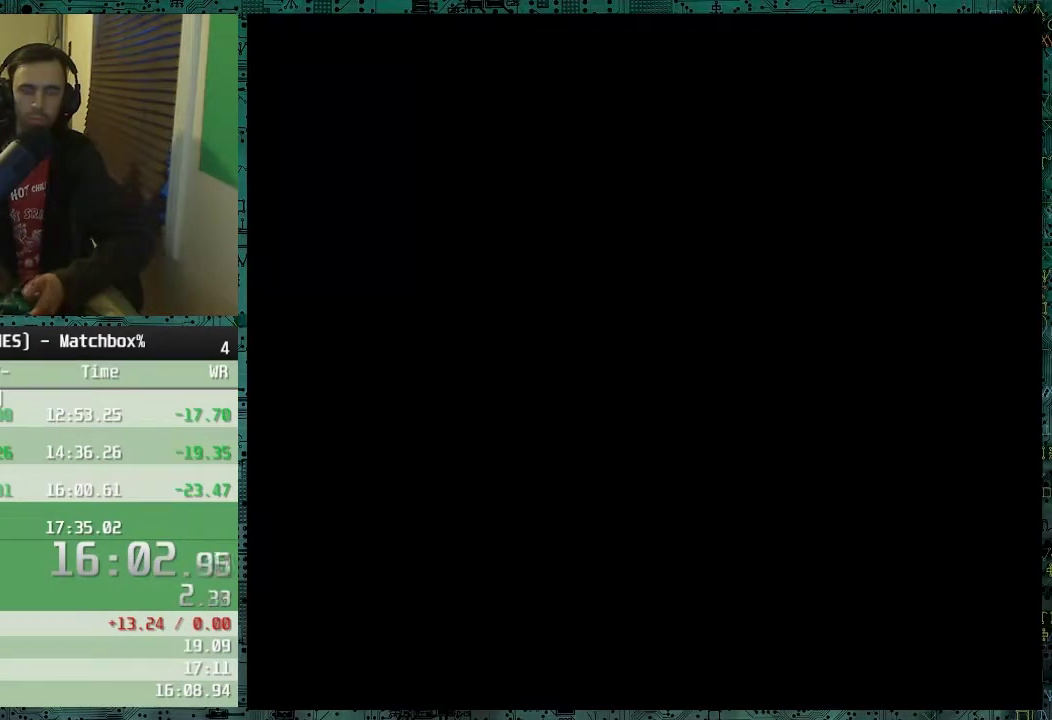
{"buttons": [], "events": [[83, "X", "up"], [133, "X", "down"], [233, "X", "up"], [283, "X", "down"], [383, "X", "up"], [433, "X", "down"], [483, "X", "up"]]}
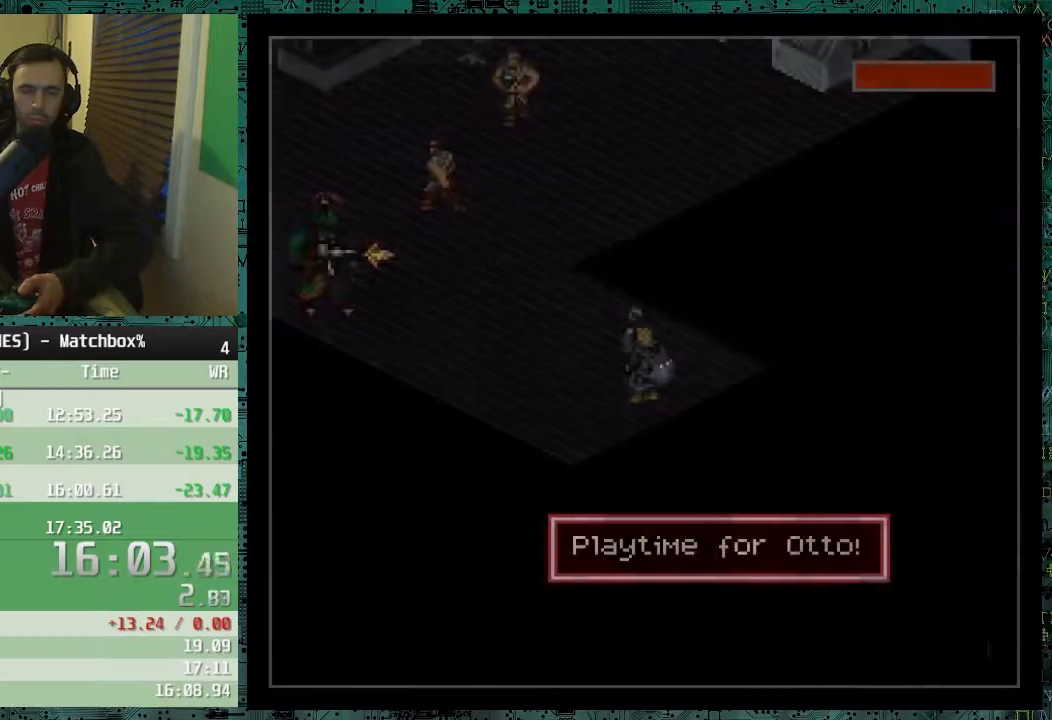
{"buttons": [], "events": [[33, "X", "down"], [133, "X", "up"]]}
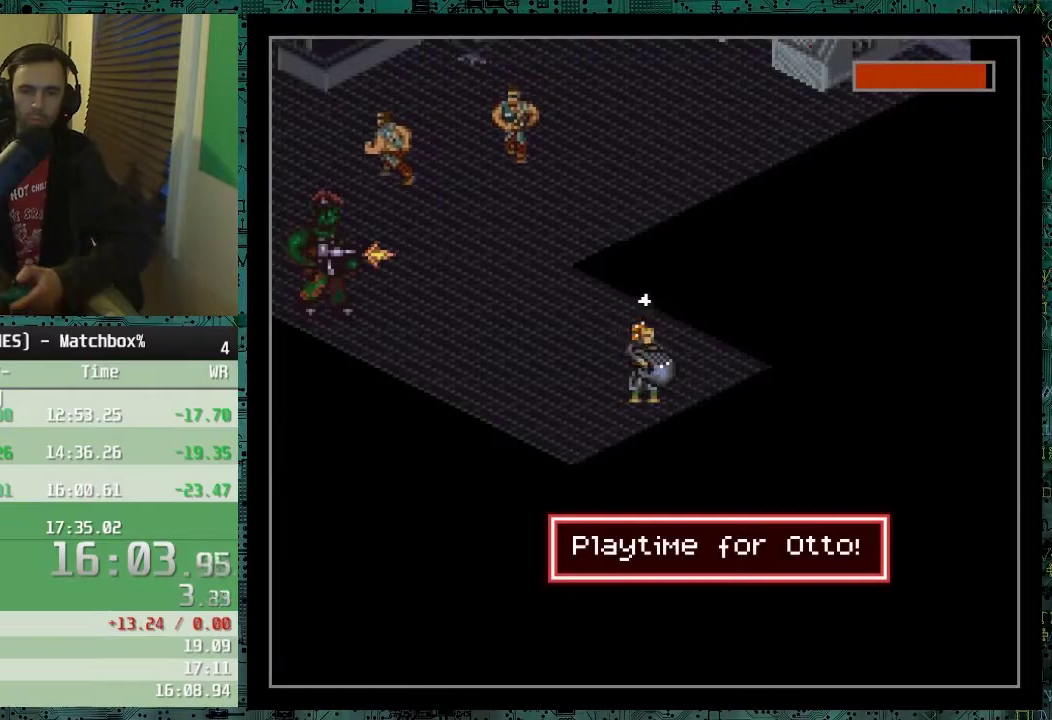
{"buttons": [], "events": [[333, "START", "down"], [483, "START", "up"]]}
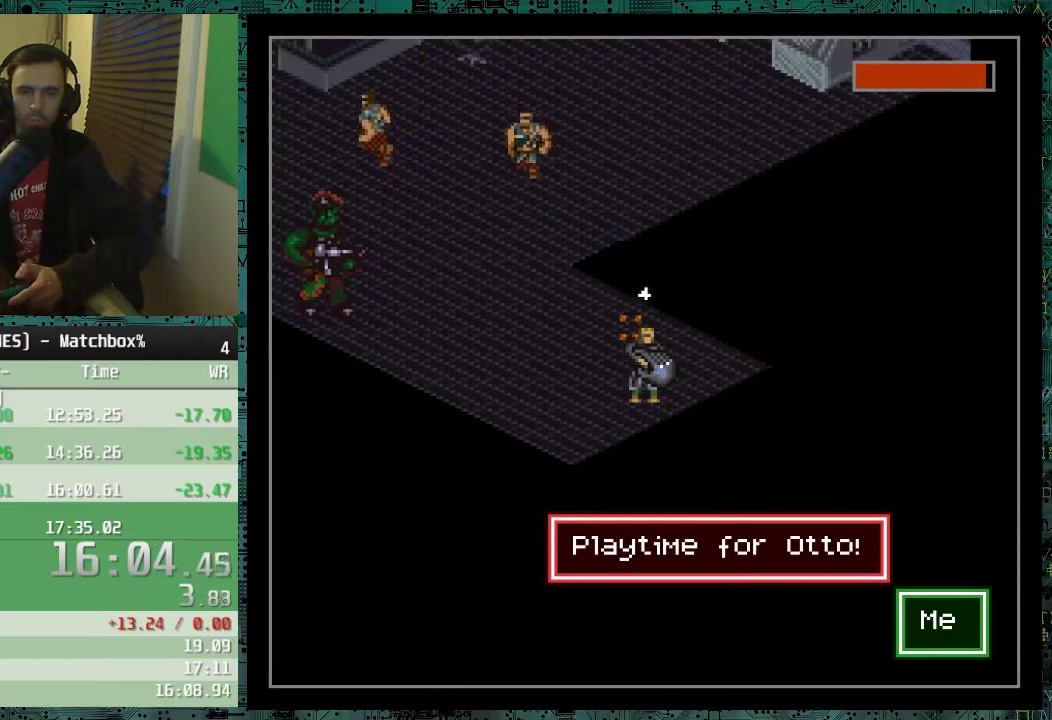
{"buttons": [], "events": [[83, "START", "down"], [283, "START", "up"]]}
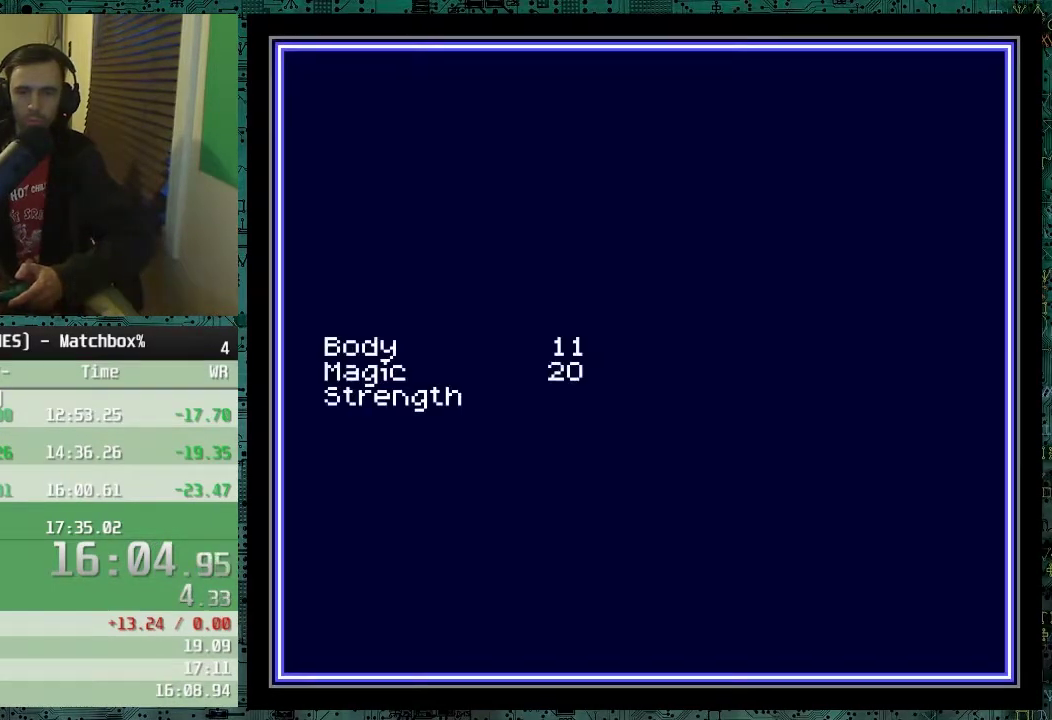
{"buttons": [], "events": []}